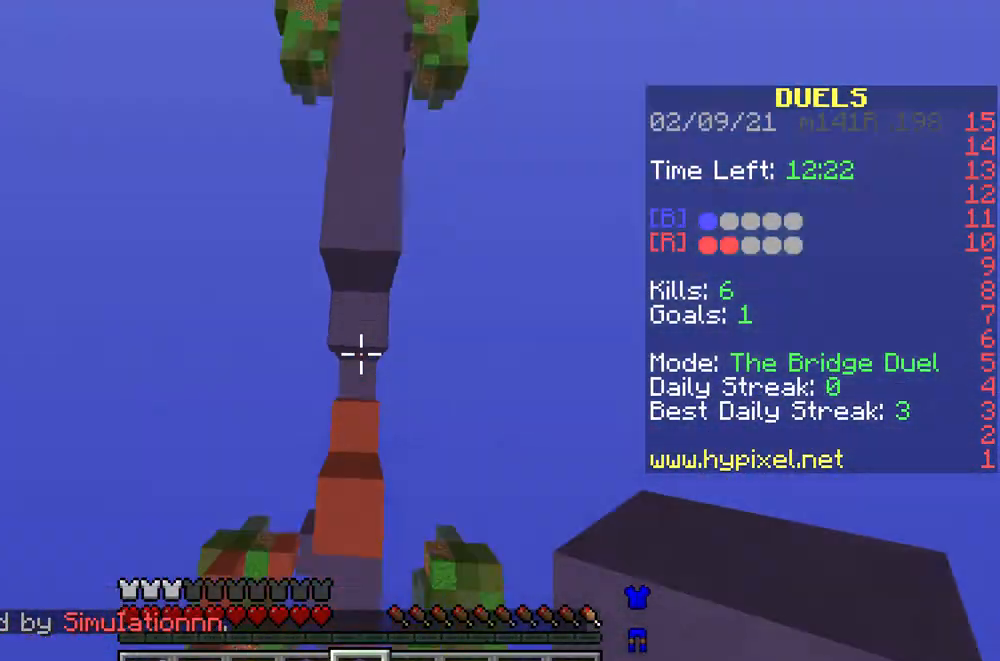
Gameplay with keyboard and mouse; each line is a JSON object with the keys and mouse buttons held at the frame after it. "events" lists presses ("down") and releases ("up") of "a", "d", "s", "w", "mouse_left" and "mouse_right" between this image and that frame as [ms after this image, input, new state], when the widget could be followed in between. "mouse_left", "mouse_right" = the "left", "right" buttons of the "mouse" list. No other keys are recorded. Fast repeated clicks can show as one long hold. Mouse movement is not recorded.
{"keys": ["w"], "mouse": [], "events": [[33, "mouse_right", "down"], [100, "mouse_right", "up"], [167, "mouse_right", "down"], [233, "mouse_right", "up"], [300, "mouse_right", "down"], [400, "mouse_right", "up"]]}
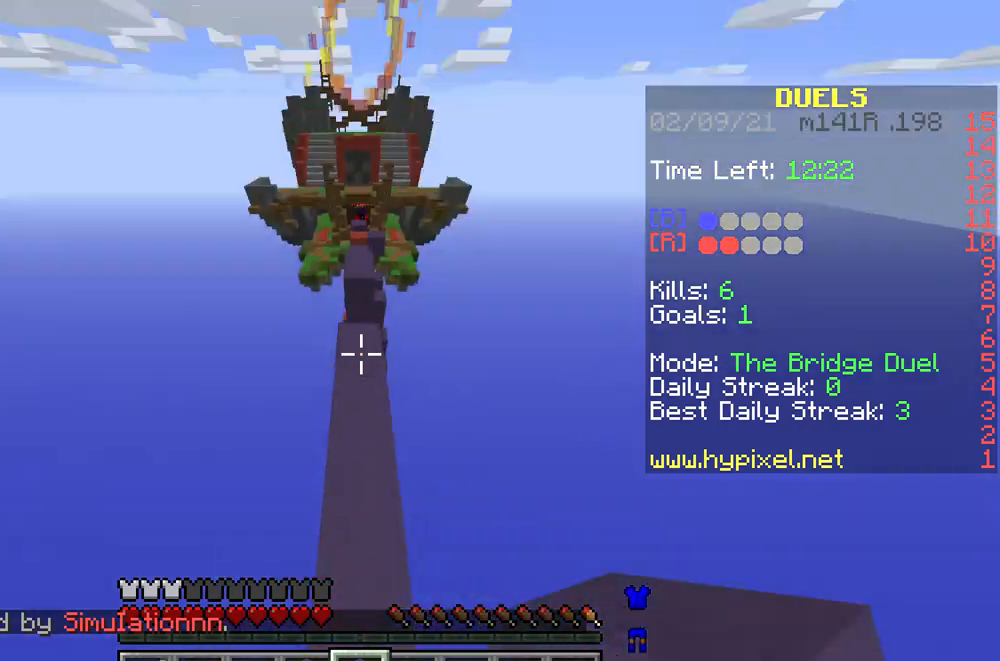
{"keys": ["w"], "mouse": [], "events": [[133, "w", "up"], [367, "w", "down"]]}
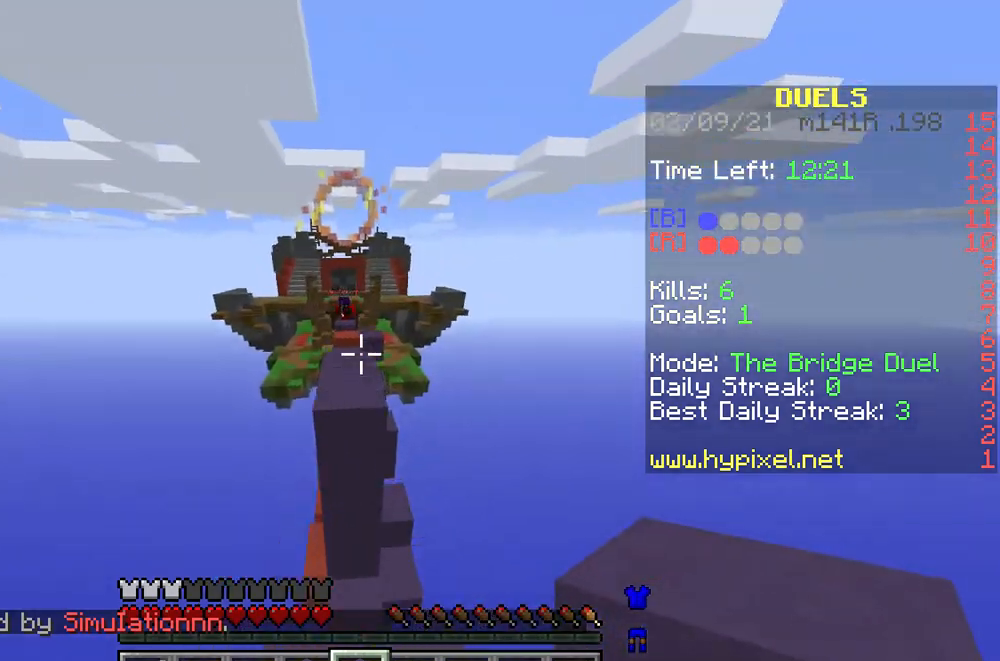
{"keys": ["w"], "mouse": [], "events": [[200, "w", "up"], [367, "w", "down"]]}
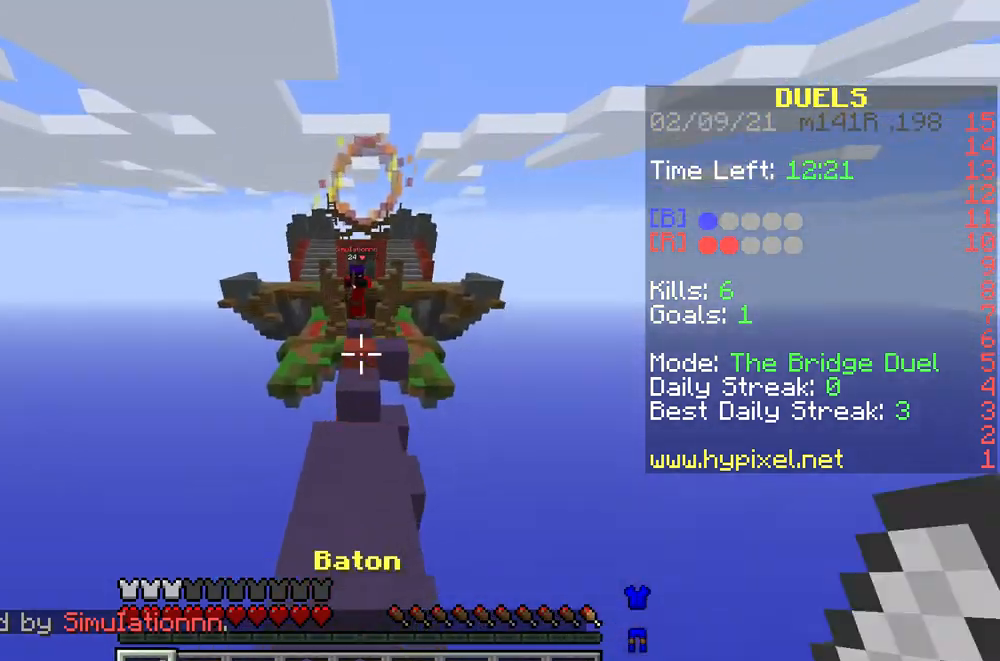
{"keys": ["w"], "mouse": ["left"], "events": [[333, "mouse_left", "down"], [400, "mouse_left", "up"], [467, "mouse_left", "down"]]}
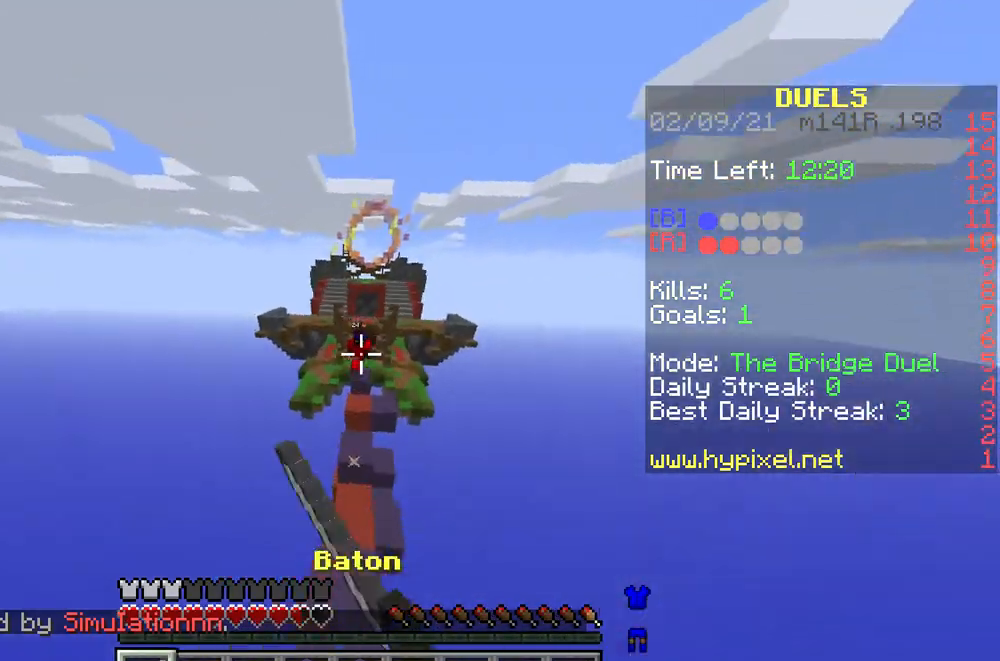
{"keys": ["w"], "mouse": [], "events": [[67, "mouse_left", "up"]]}
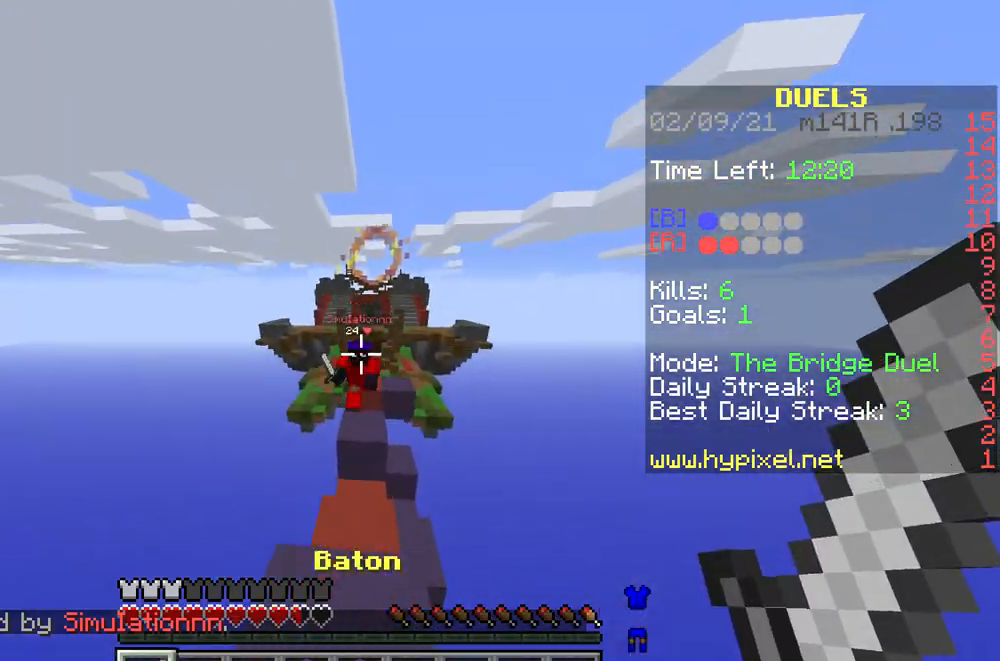
{"keys": ["w"], "mouse": [], "events": [[33, "a", "down"], [133, "mouse_left", "down"], [200, "a", "up"], [233, "mouse_left", "up"], [300, "mouse_left", "down"], [367, "mouse_left", "up"], [433, "mouse_left", "down"], [500, "mouse_left", "up"]]}
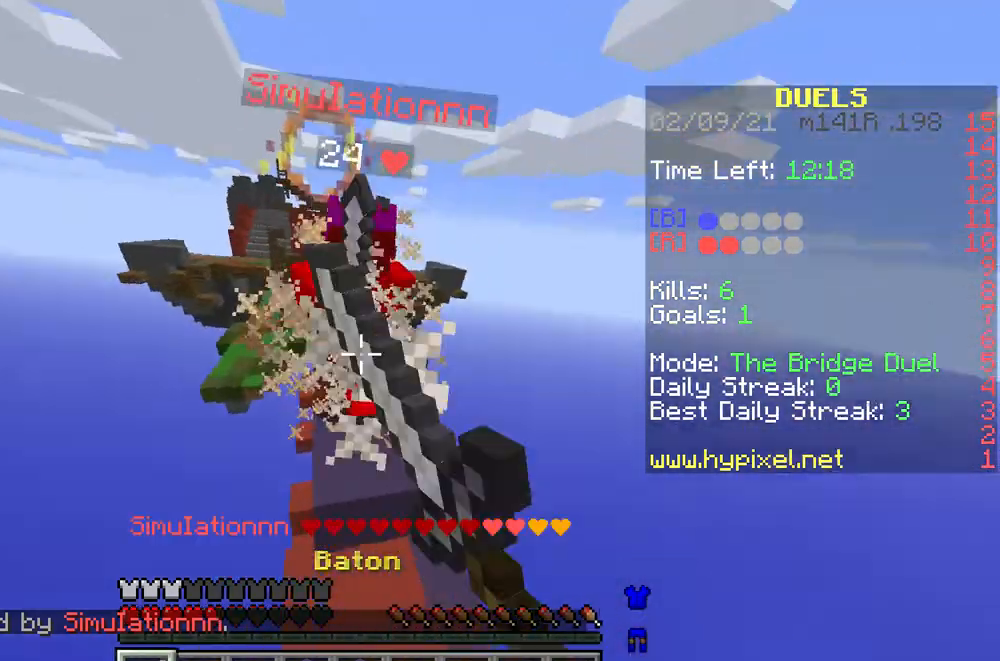
{"keys": ["w"], "mouse": ["left"], "events": [[67, "mouse_left", "down"], [100, "a", "down"], [133, "mouse_left", "up"], [167, "a", "up"], [200, "mouse_left", "down"], [267, "mouse_left", "up"], [300, "mouse_left", "down"], [400, "mouse_left", "up"], [467, "mouse_left", "down"]]}
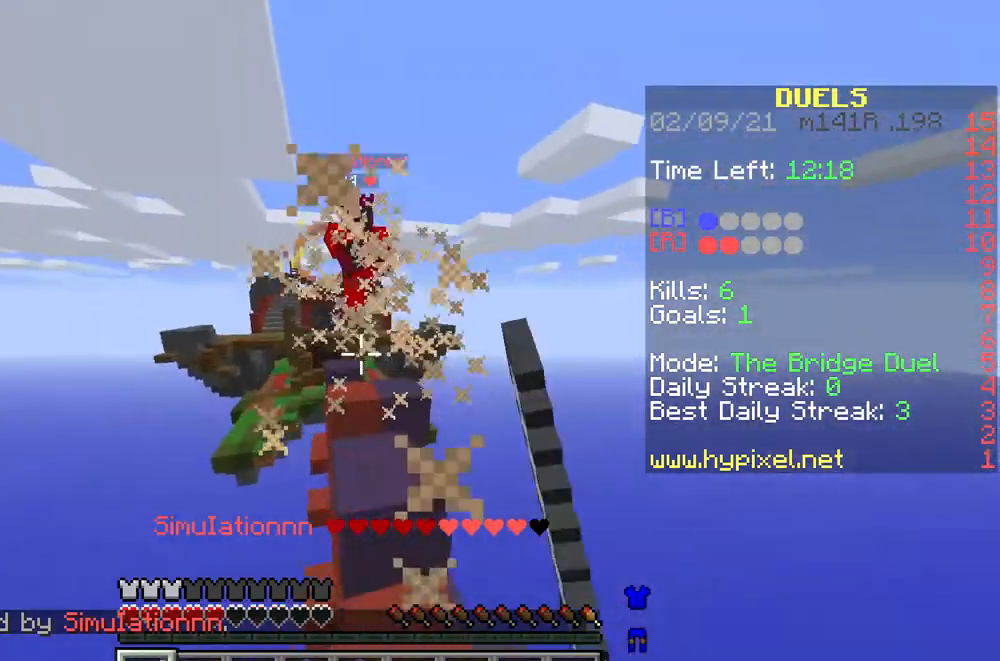
{"keys": ["w"], "mouse": [], "events": [[33, "mouse_left", "up"], [100, "mouse_left", "down"], [200, "mouse_left", "up"], [267, "mouse_left", "down"], [333, "mouse_left", "up"], [400, "mouse_left", "down"], [467, "mouse_left", "up"]]}
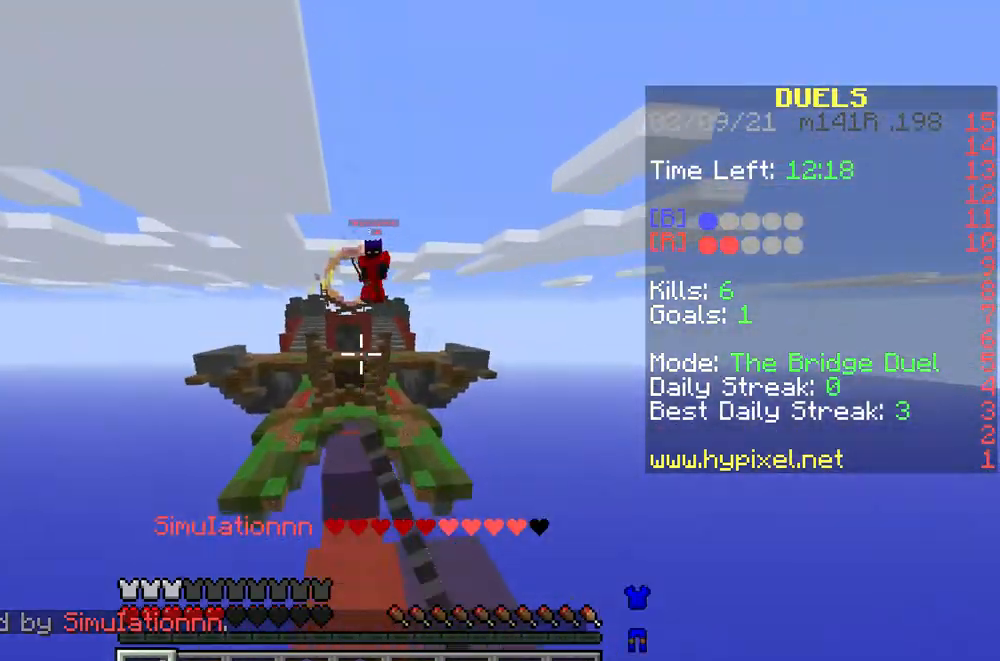
{"keys": ["a", "w"], "mouse": ["left"], "events": [[33, "mouse_left", "down"], [133, "mouse_left", "up"], [200, "mouse_left", "down"], [267, "mouse_left", "up"], [333, "mouse_left", "down"], [433, "a", "down"], [433, "mouse_left", "up"], [500, "mouse_left", "down"]]}
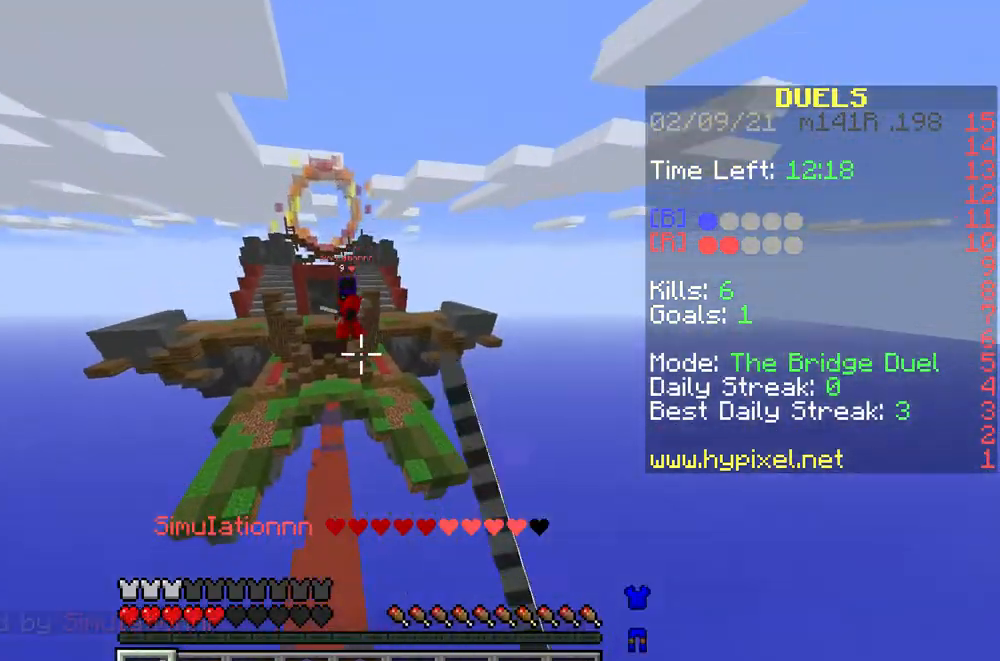
{"keys": ["w"], "mouse": [], "events": [[100, "a", "up"], [100, "mouse_left", "up"], [167, "mouse_left", "down"], [233, "mouse_left", "up"]]}
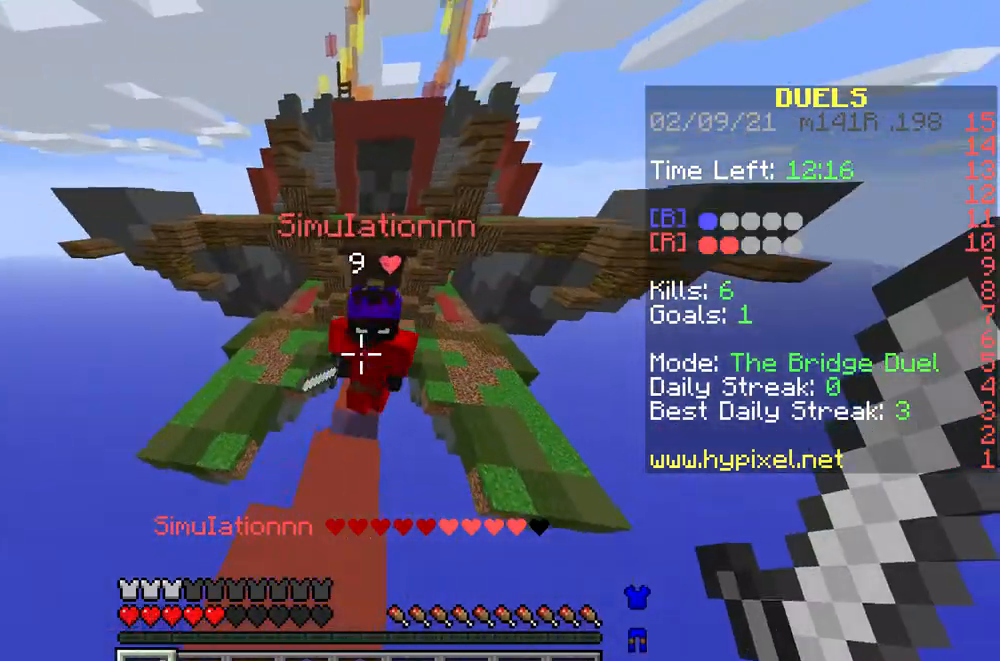
{"keys": ["w"], "mouse": [], "events": [[167, "mouse_left", "down"], [233, "mouse_left", "up"], [267, "mouse_left", "down"], [367, "mouse_left", "up"], [400, "mouse_left", "down"], [467, "mouse_left", "up"]]}
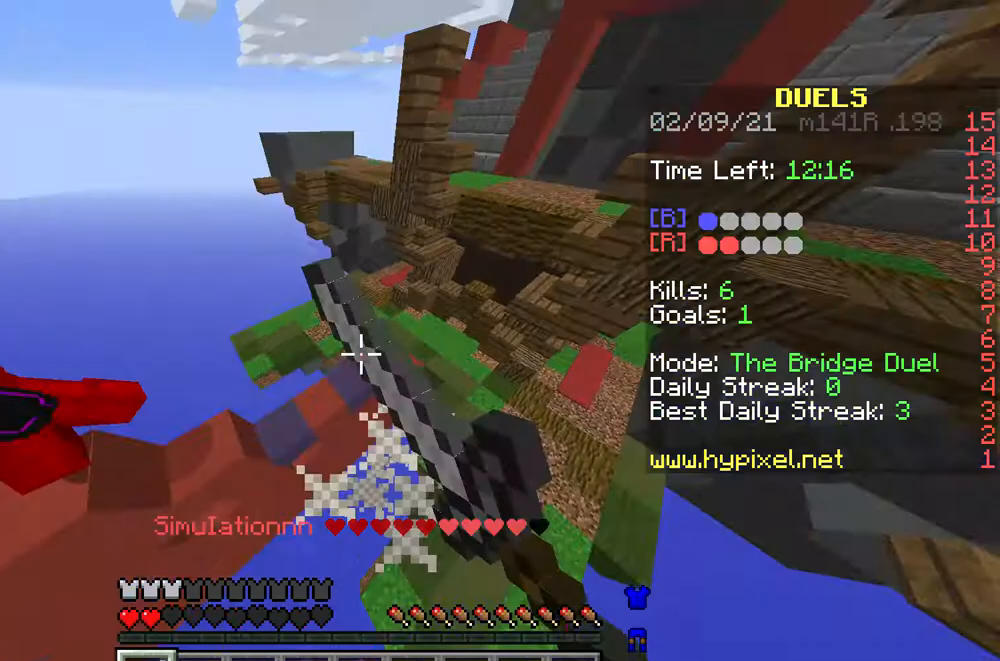
{"keys": ["w"], "mouse": [], "events": [[67, "mouse_left", "down"], [167, "mouse_left", "up"], [200, "d", "down"], [400, "d", "up"]]}
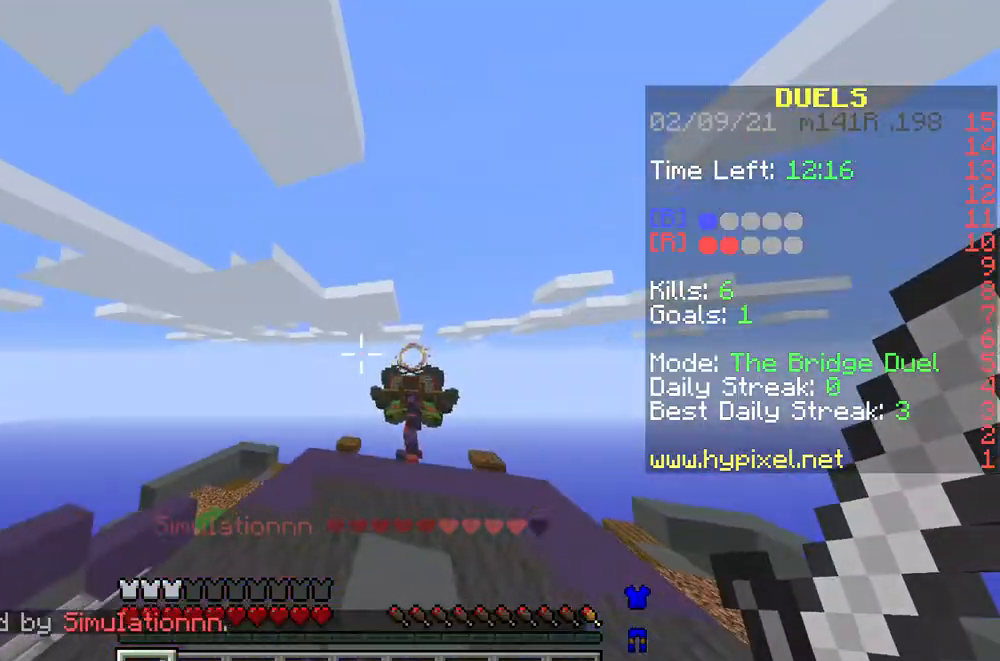
{"keys": ["w"], "mouse": [], "events": []}
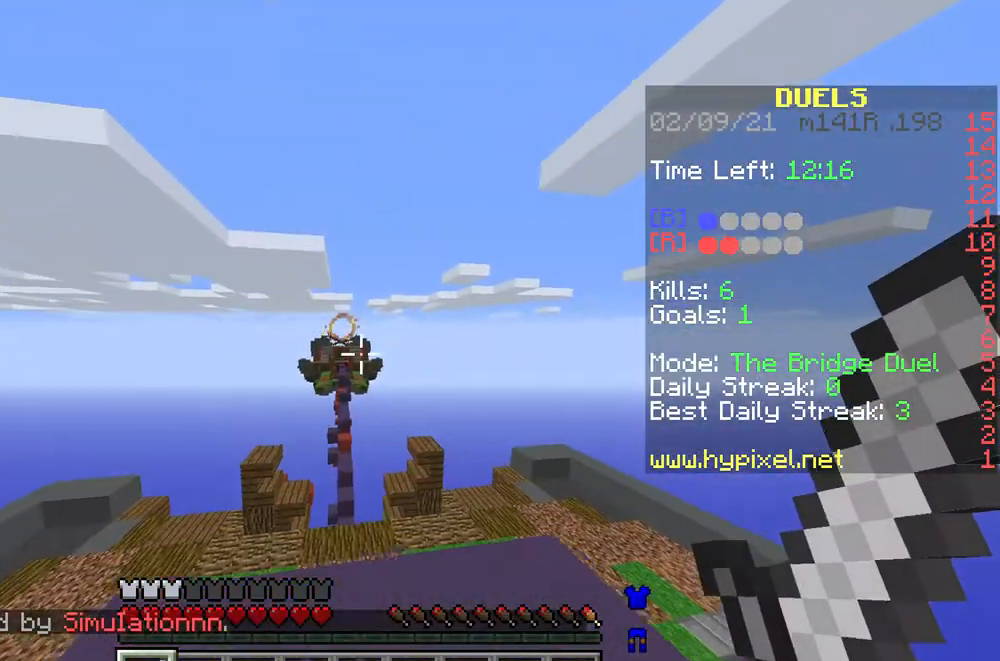
{"keys": ["w"], "mouse": [], "events": []}
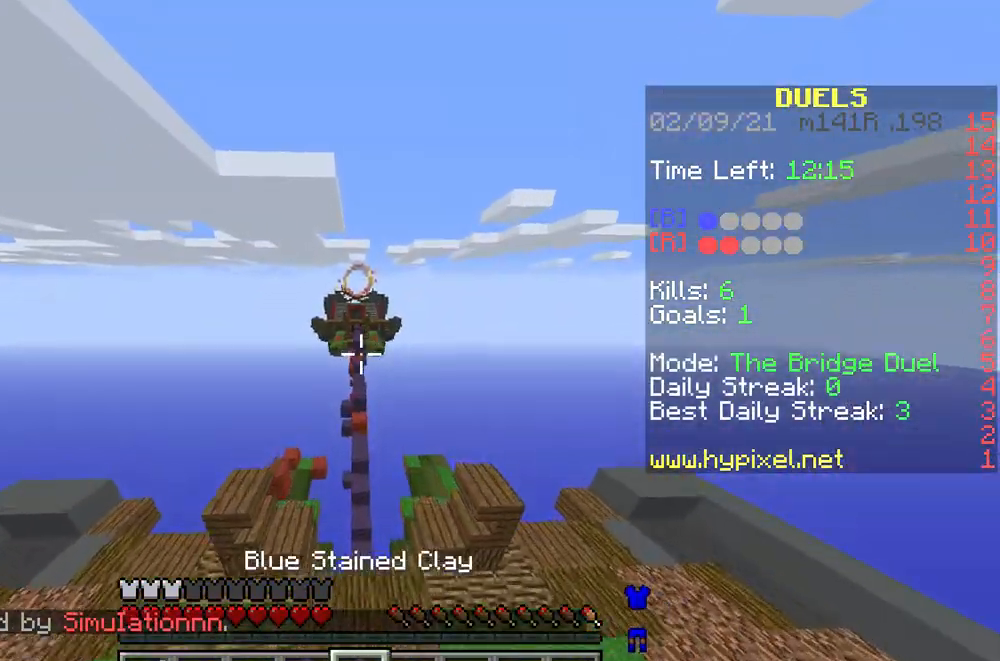
{"keys": ["w"], "mouse": [], "events": []}
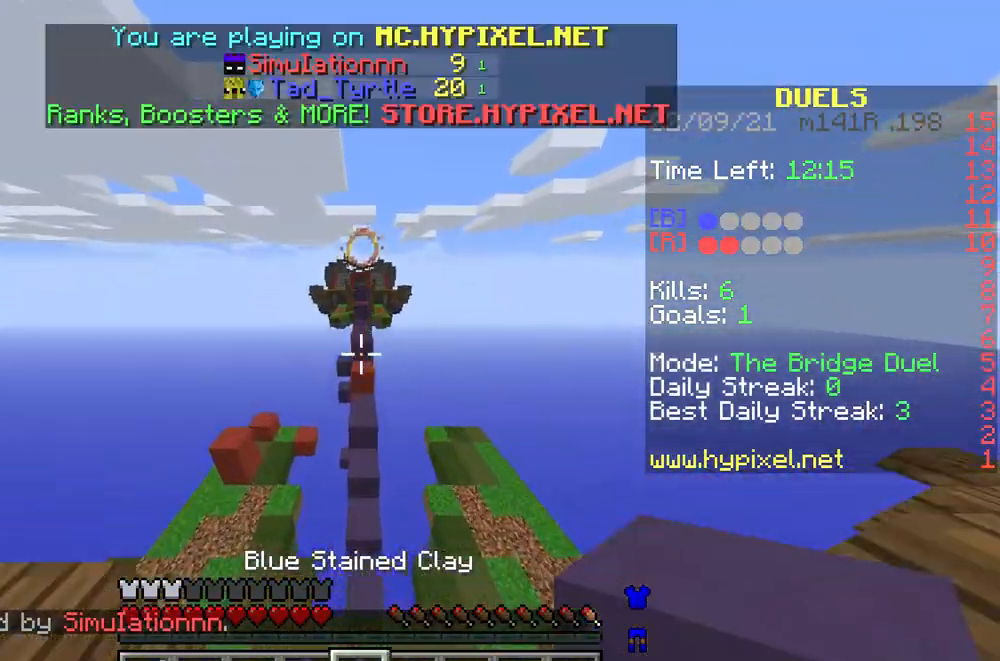
{"keys": ["w"], "mouse": [], "events": [[400, "mouse_right", "down"], [500, "mouse_right", "up"]]}
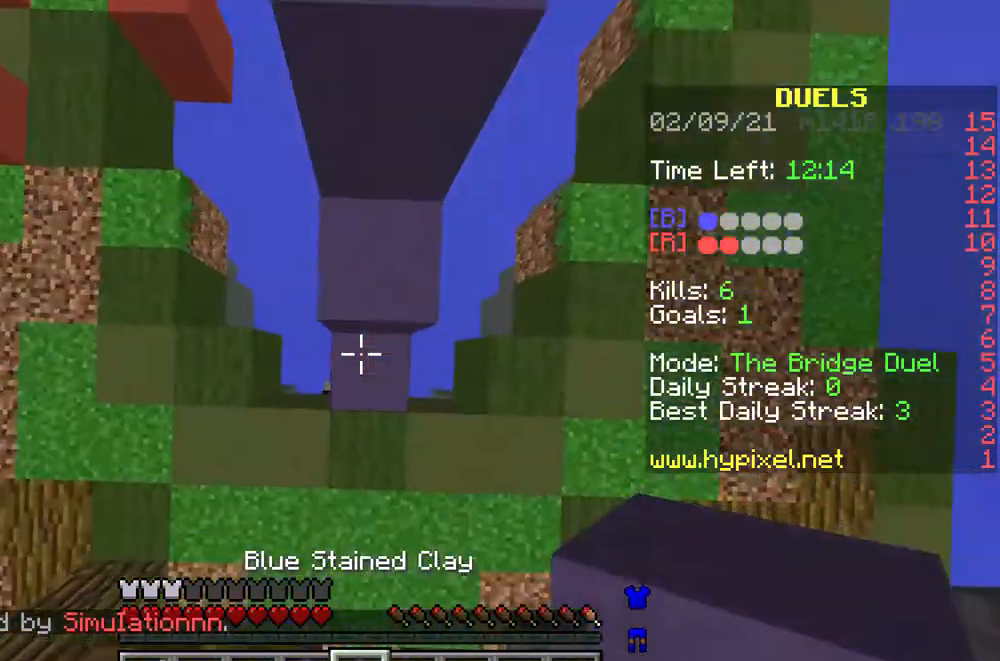
{"keys": ["w"], "mouse": [], "events": [[67, "mouse_right", "down"], [133, "mouse_right", "up"], [200, "mouse_right", "down"], [300, "mouse_right", "up"]]}
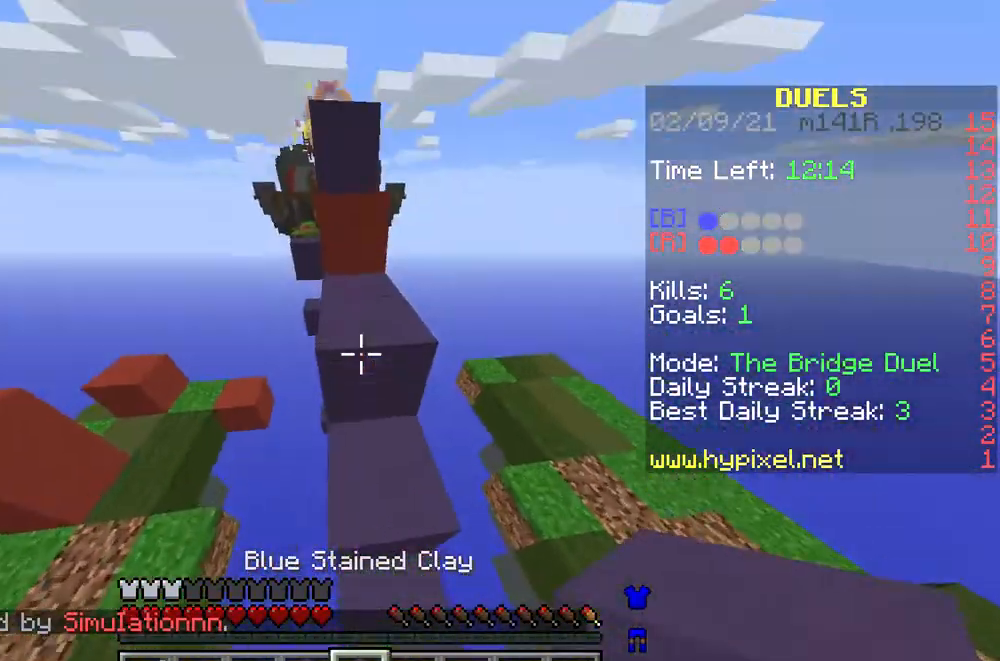
{"keys": ["w"], "mouse": [], "events": []}
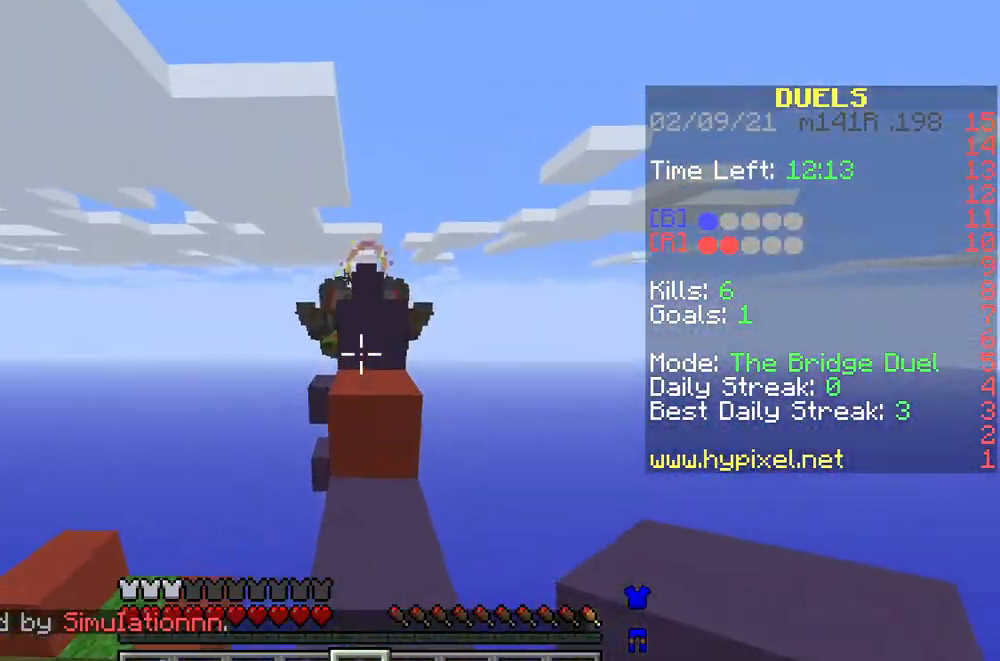
{"keys": ["w"], "mouse": [], "events": []}
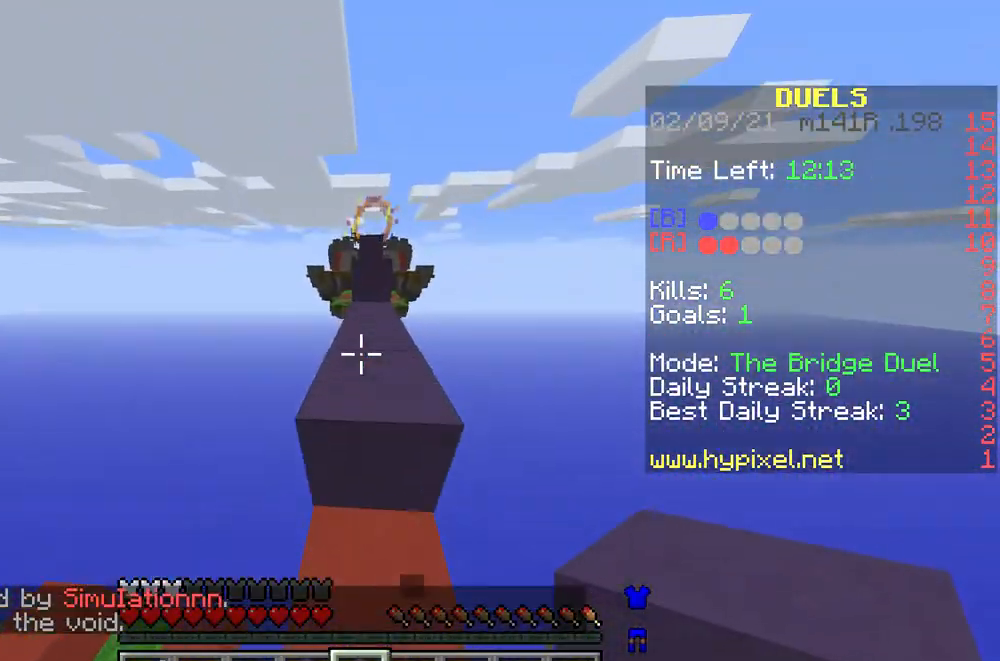
{"keys": ["w"], "mouse": [], "events": []}
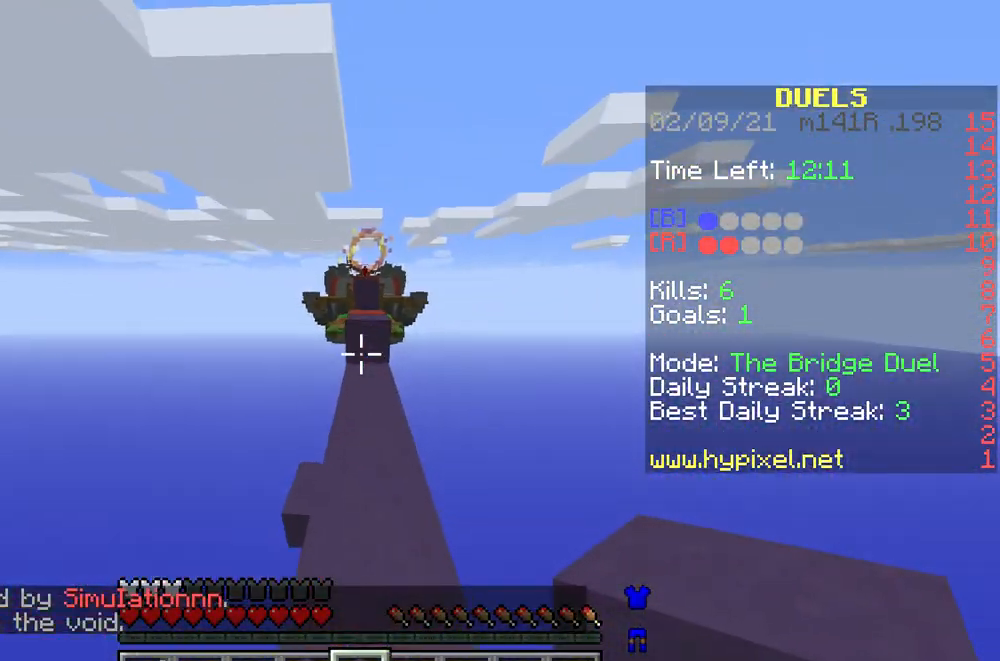
{"keys": ["w"], "mouse": [], "events": []}
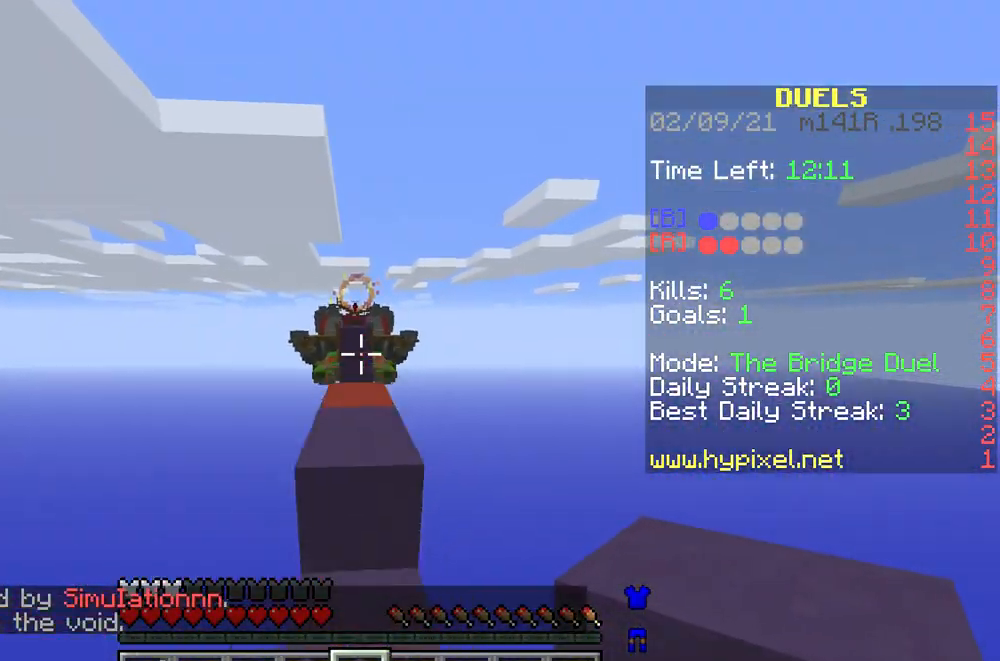
{"keys": ["w"], "mouse": [], "events": []}
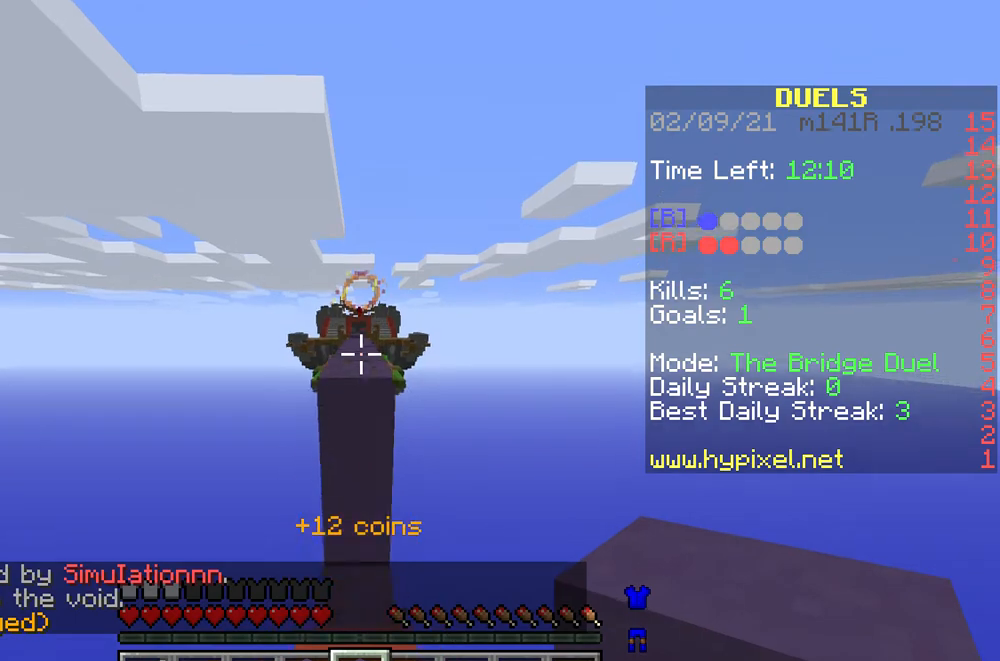
{"keys": ["w"], "mouse": [], "events": []}
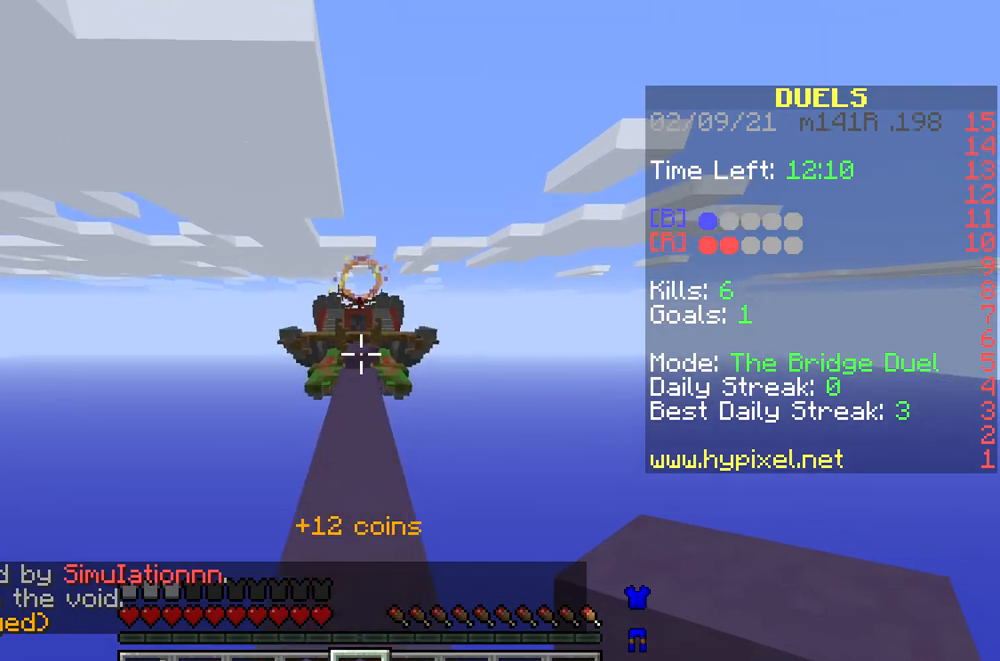
{"keys": ["w"], "mouse": [], "events": []}
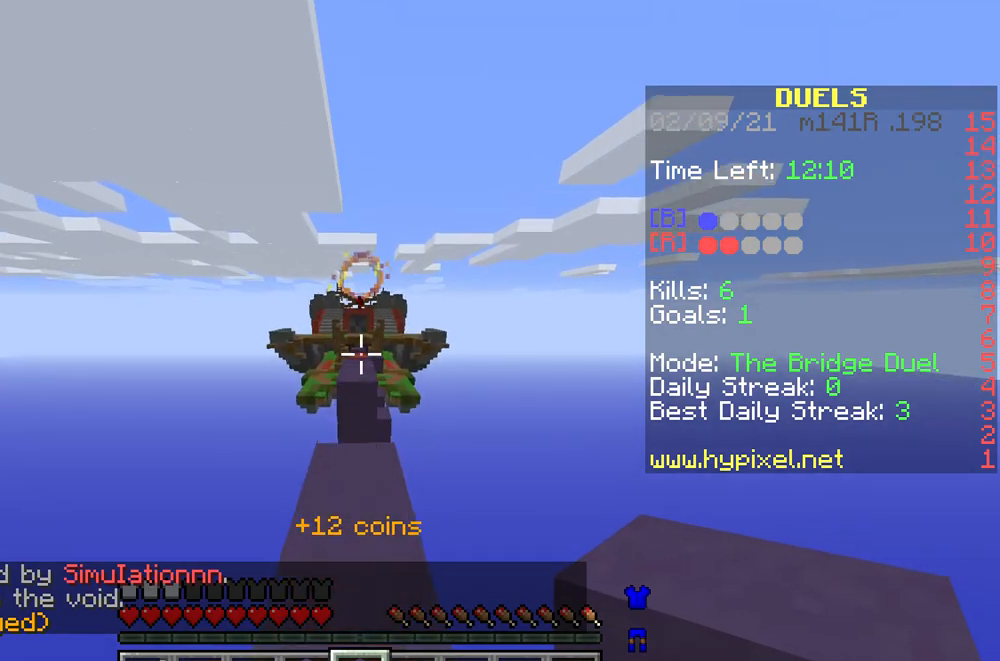
{"keys": ["w"], "mouse": [], "events": []}
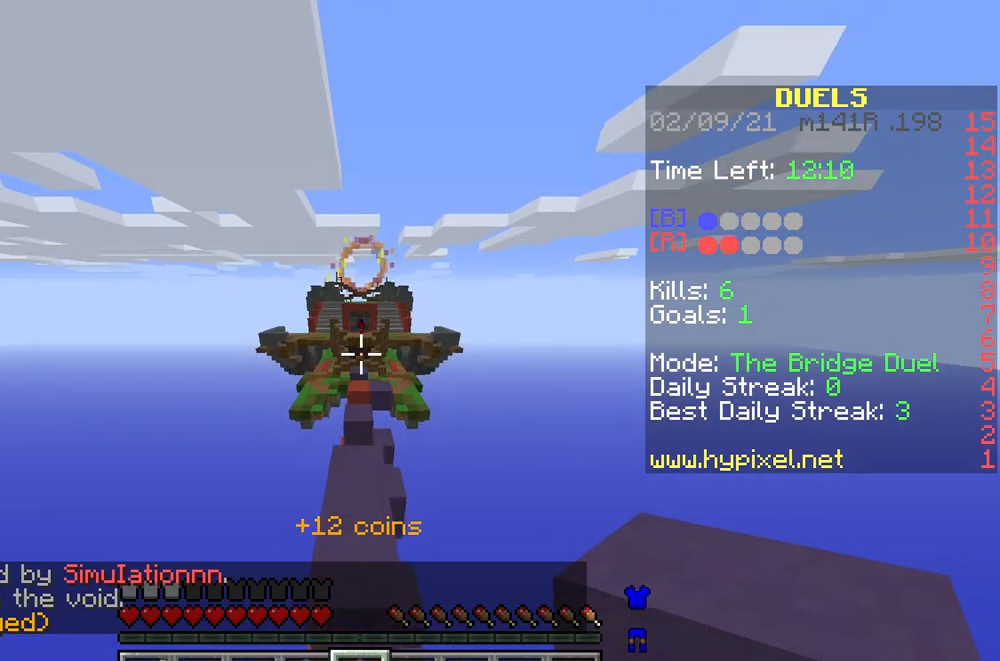
{"keys": ["w"], "mouse": [], "events": []}
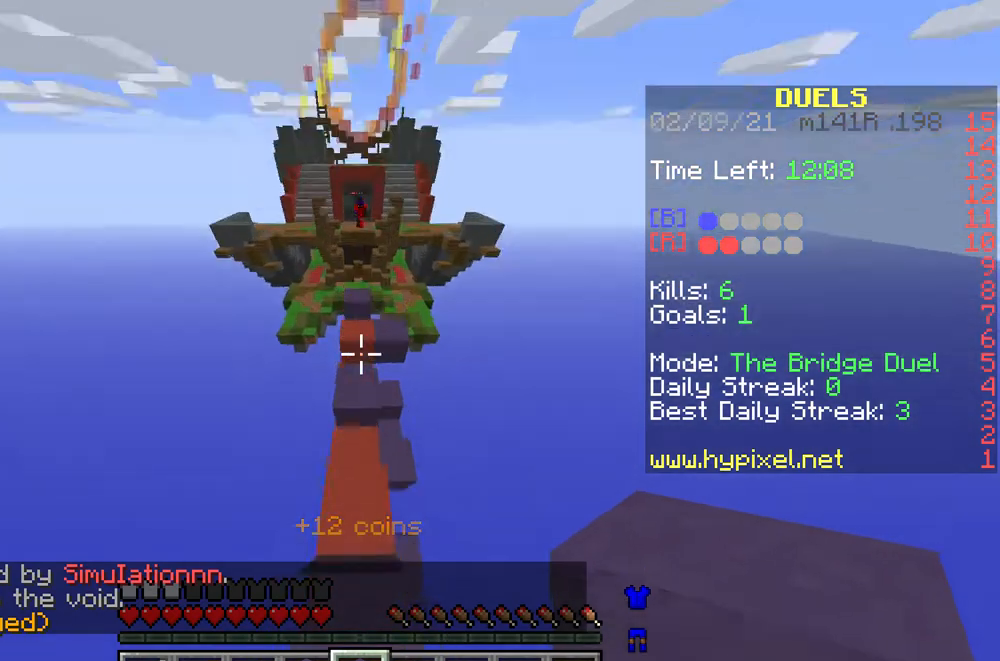
{"keys": ["w"], "mouse": [], "events": [[267, "mouse_right", "down"], [367, "mouse_right", "up"], [433, "mouse_right", "down"], [500, "mouse_right", "up"]]}
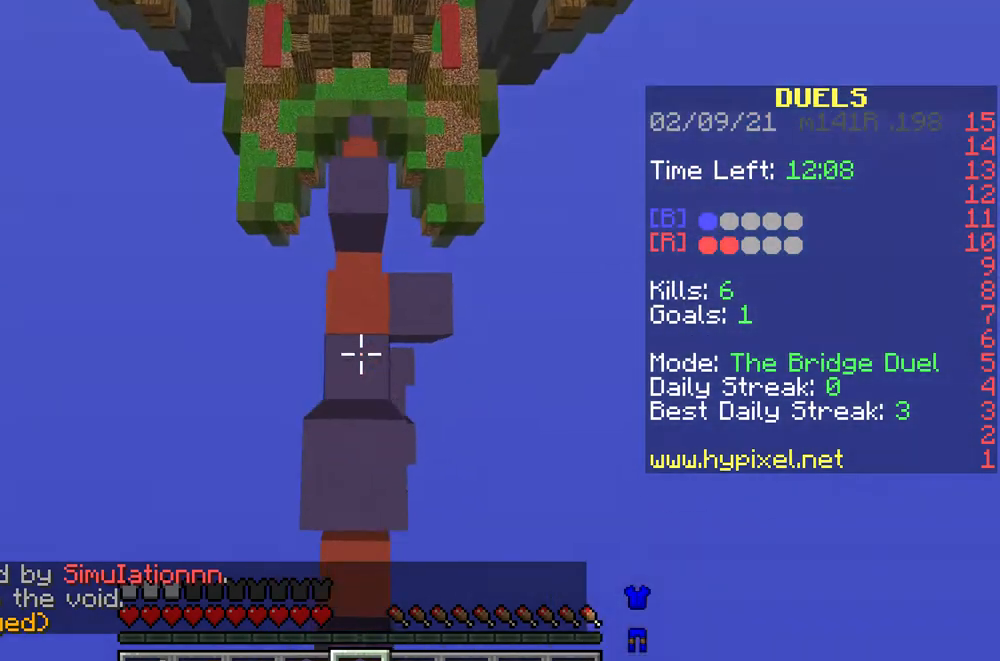
{"keys": ["w"], "mouse": ["right"], "events": [[67, "mouse_right", "down"], [133, "mouse_right", "up"], [233, "mouse_right", "down"], [300, "mouse_right", "up"], [367, "mouse_right", "down"], [467, "mouse_right", "up"], [500, "mouse_right", "down"]]}
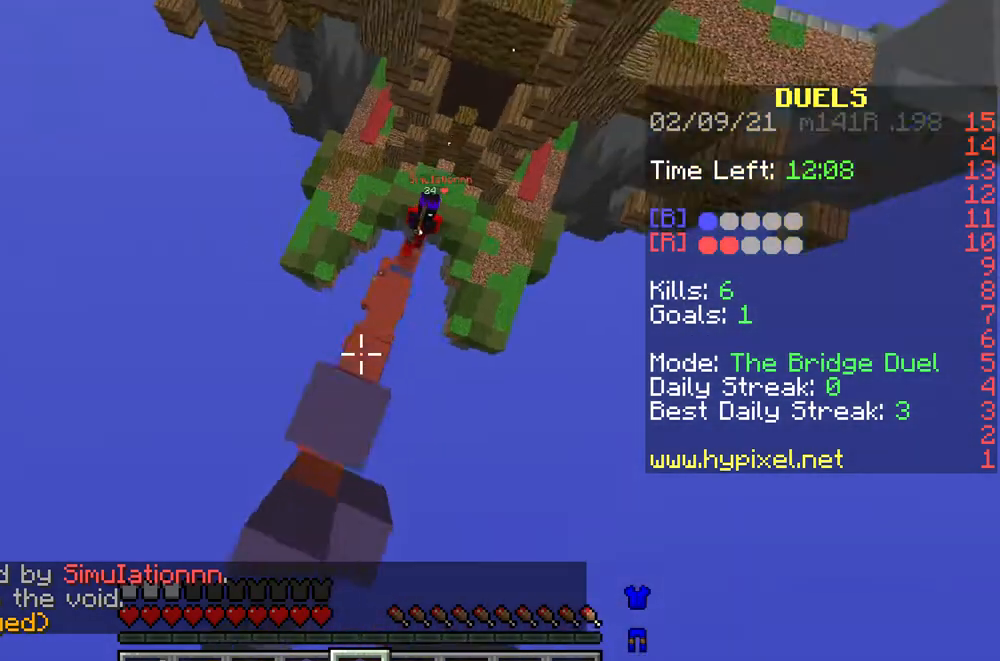
{"keys": ["w"], "mouse": [], "events": [[100, "mouse_right", "up"], [167, "mouse_right", "down"], [267, "mouse_right", "up"]]}
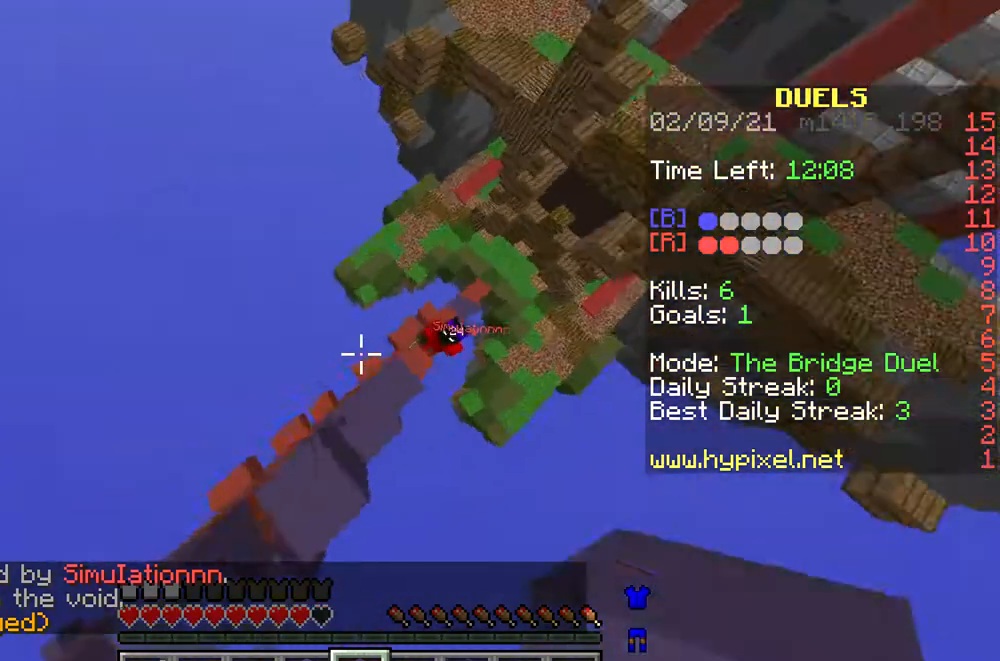
{"keys": ["a", "w"], "mouse": ["right"], "events": [[200, "mouse_right", "down"], [233, "mouse_right", "up"], [300, "mouse_right", "down"], [400, "mouse_right", "up"], [467, "mouse_right", "down"], [500, "a", "down"]]}